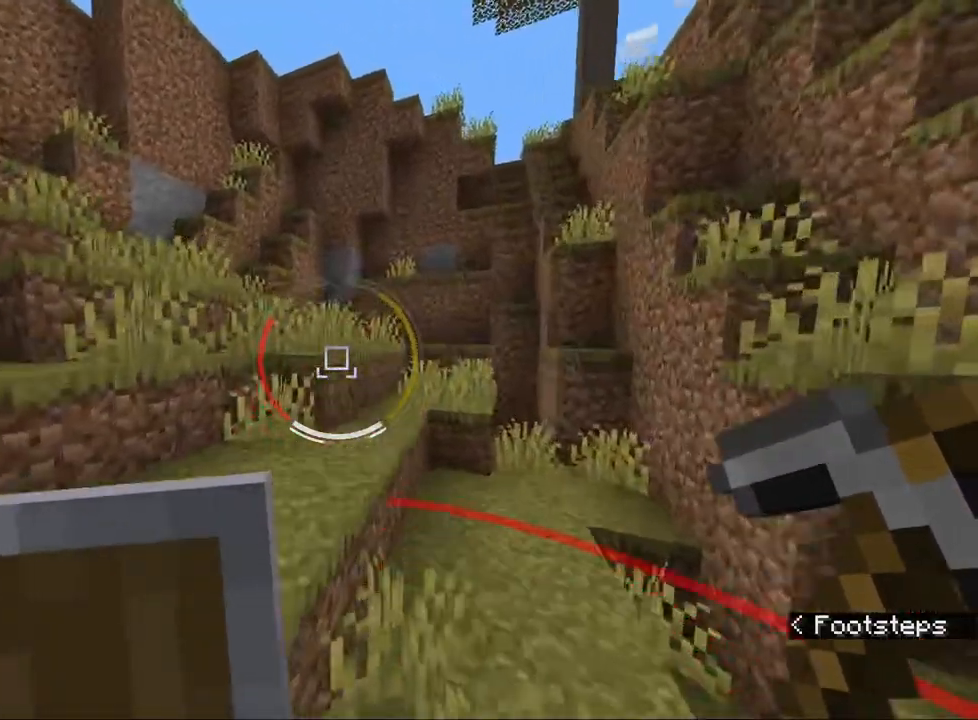
Gameplay with keyboard and mouse; each line is a JSON object with the keys and mouse buttons held at the frame after it. "events" lists presses ("down") and releases ("up") of "1", "2", "3", "4", "5", "a", "alt", "b", "c", "ctrl", "d", "e", "f", "g", "q", "r", "s", "shift", "space", "t", "tab", "v", "w", "x", "z", "mouse_left", "mouse_wheel", "mouse_right", "mouse_mb4" and "mouse_mb5" between this image and that frame as [ms after this image, input, new state], when the widget could be followed in between. "mouse_left", "mouse_wheel", "mouse_right", "mouse_mb4", "mouse_mb5" = the "left", "wheel", "right", "mb4", "mb5" buttons of the "mouse" list. No other keys are recorded. Fast repeated clicks can show as one long hold. "wheel" means that the mouse wheel is clicked or scrolled. Mouse movement is not recorded.
{"keys": ["ctrl", "w"], "mouse": [], "events": [[33, "space", "up"], [400, "space", "down"], [500, "space", "up"]]}
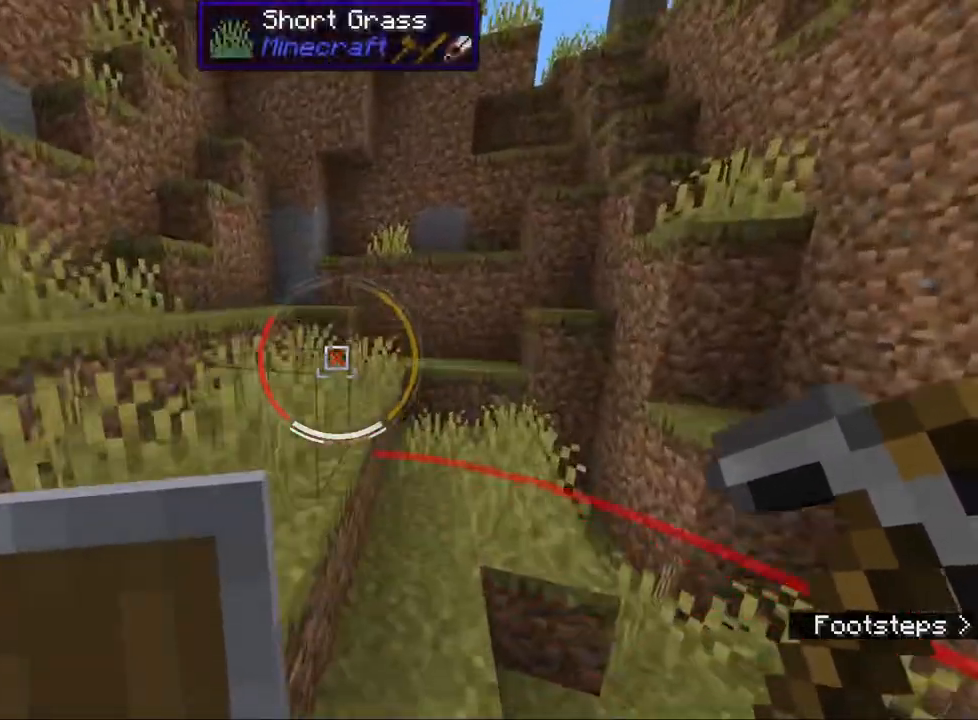
{"keys": ["ctrl", "w"], "mouse": [], "events": []}
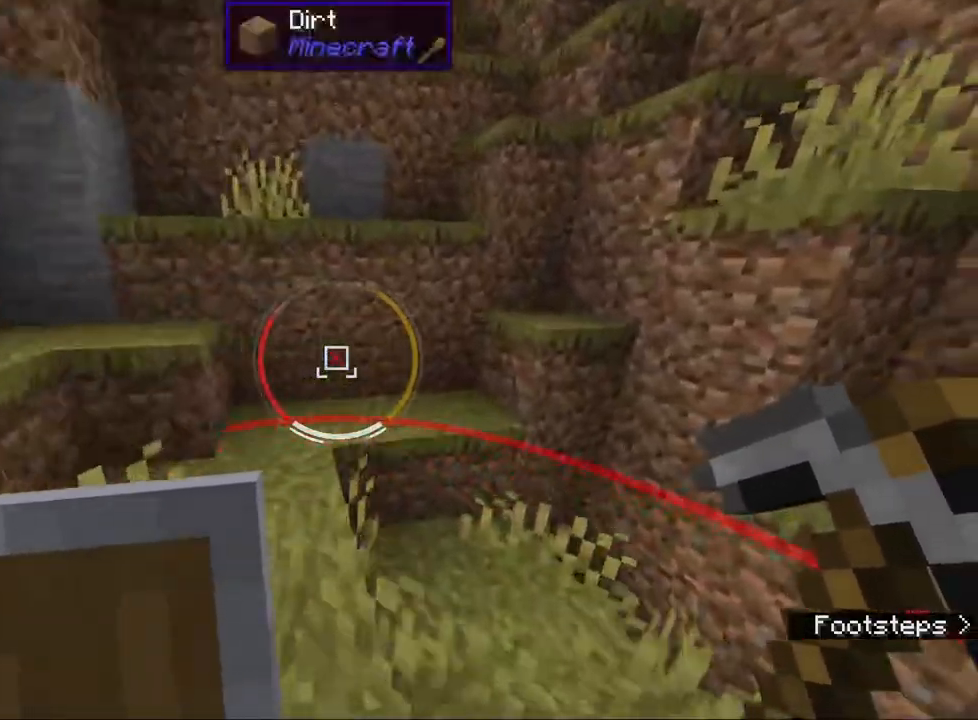
{"keys": [], "mouse": [], "events": [[267, "space", "down"], [400, "space", "up"], [450, "ctrl", "up"], [483, "w", "up"]]}
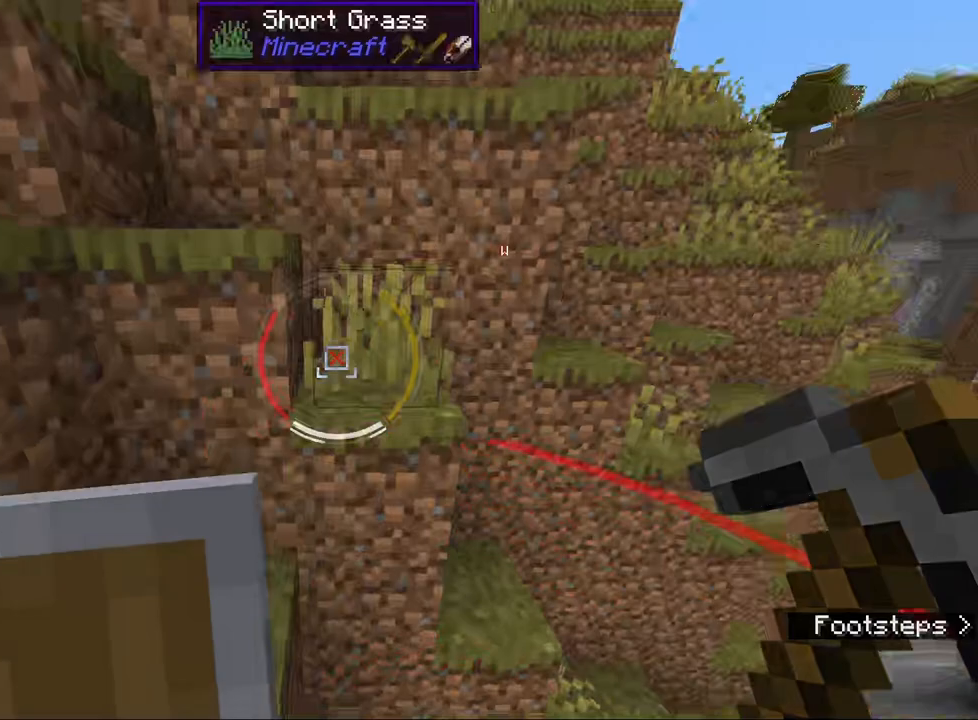
{"keys": ["w"], "mouse": [], "events": [[117, "w", "down"], [367, "space", "down"], [500, "space", "up"]]}
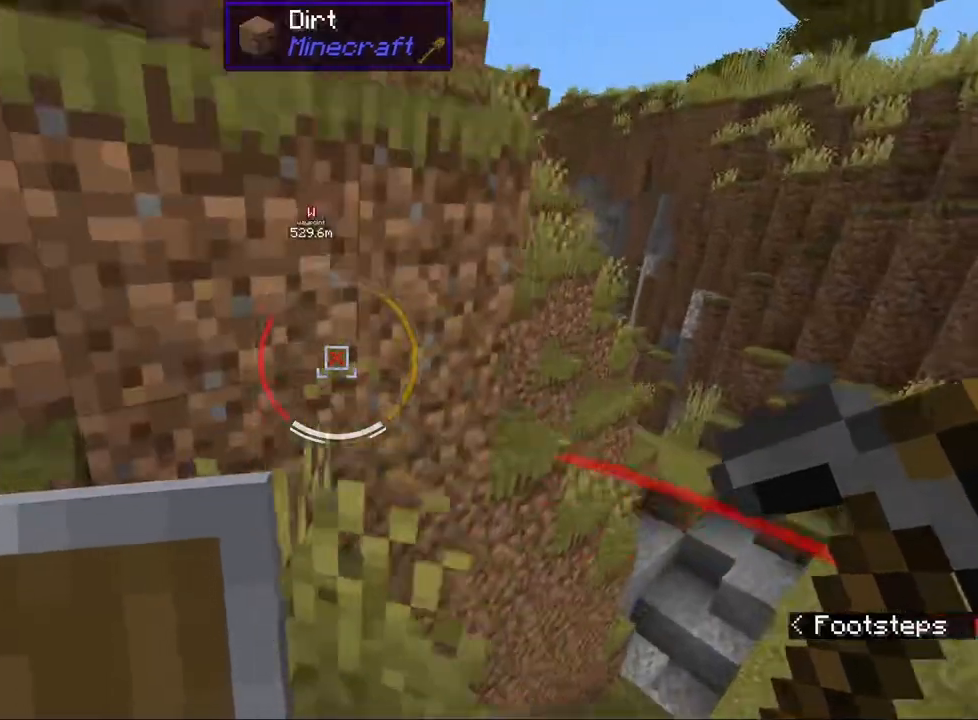
{"keys": ["a", "w"], "mouse": [], "events": [[333, "space", "down"], [450, "space", "up"], [483, "a", "down"]]}
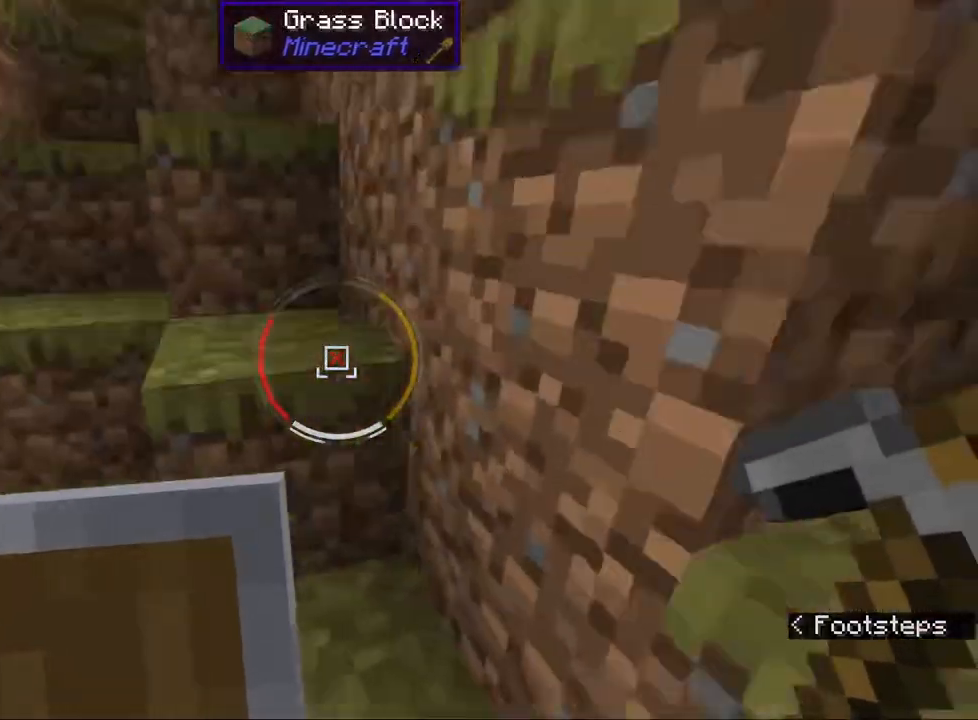
{"keys": ["w"], "mouse": [], "events": [[117, "a", "up"], [250, "space", "down"], [367, "space", "up"]]}
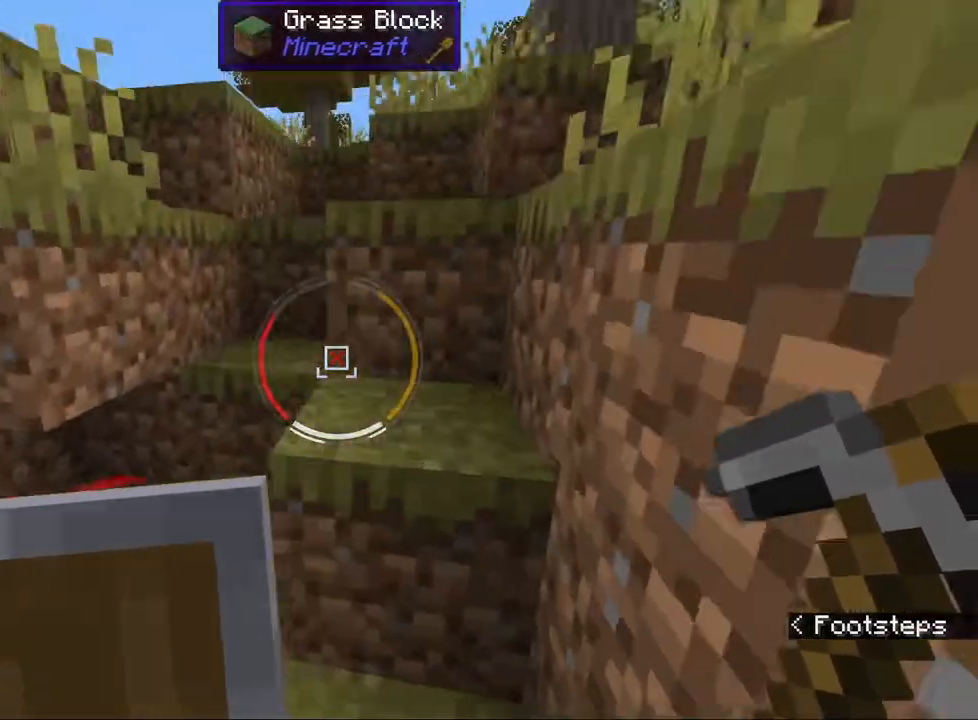
{"keys": [], "mouse": [], "events": [[250, "e", "down"], [333, "w", "up"], [383, "e", "up"]]}
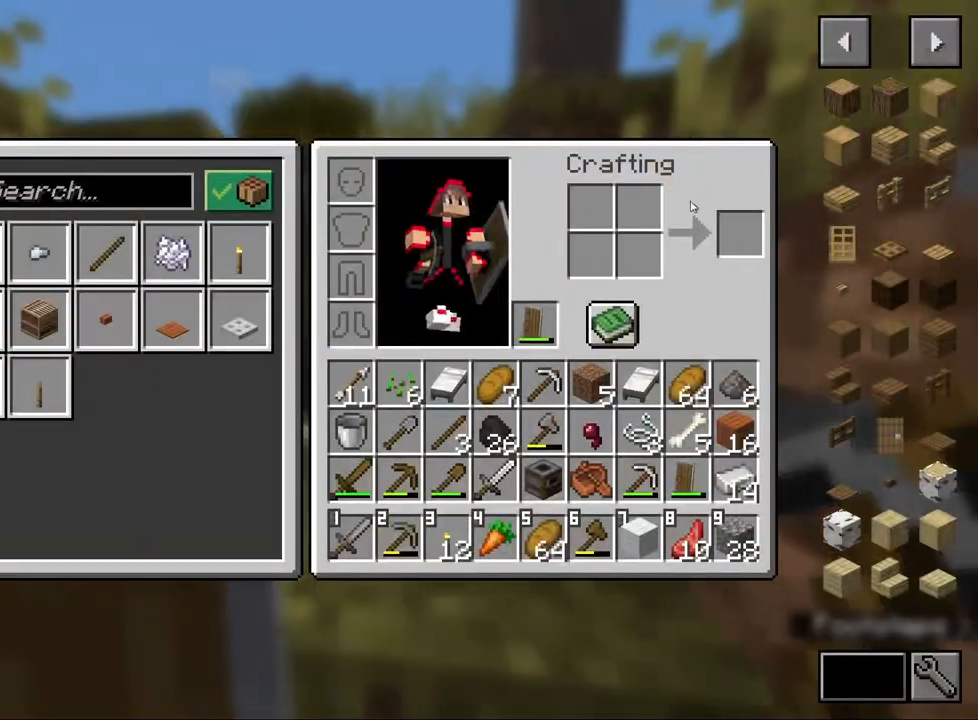
{"keys": ["space", "w"], "mouse": [], "events": [[267, "e", "down"], [367, "w", "down"], [400, "e", "up"], [433, "space", "down"]]}
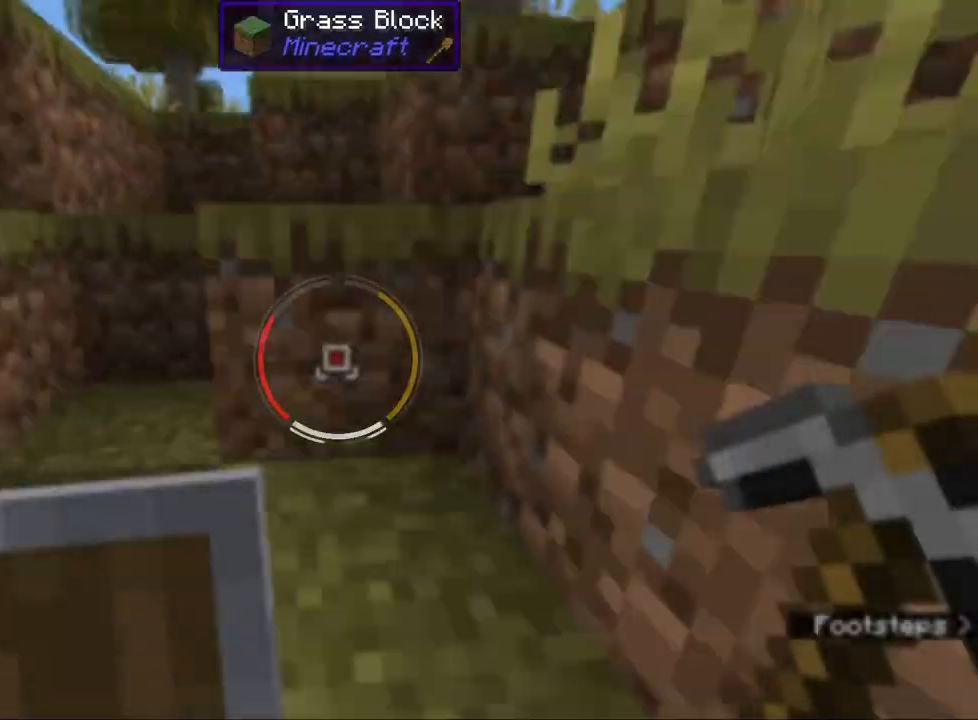
{"keys": ["e", "w"], "mouse": [], "events": [[67, "space", "up"], [433, "e", "down"]]}
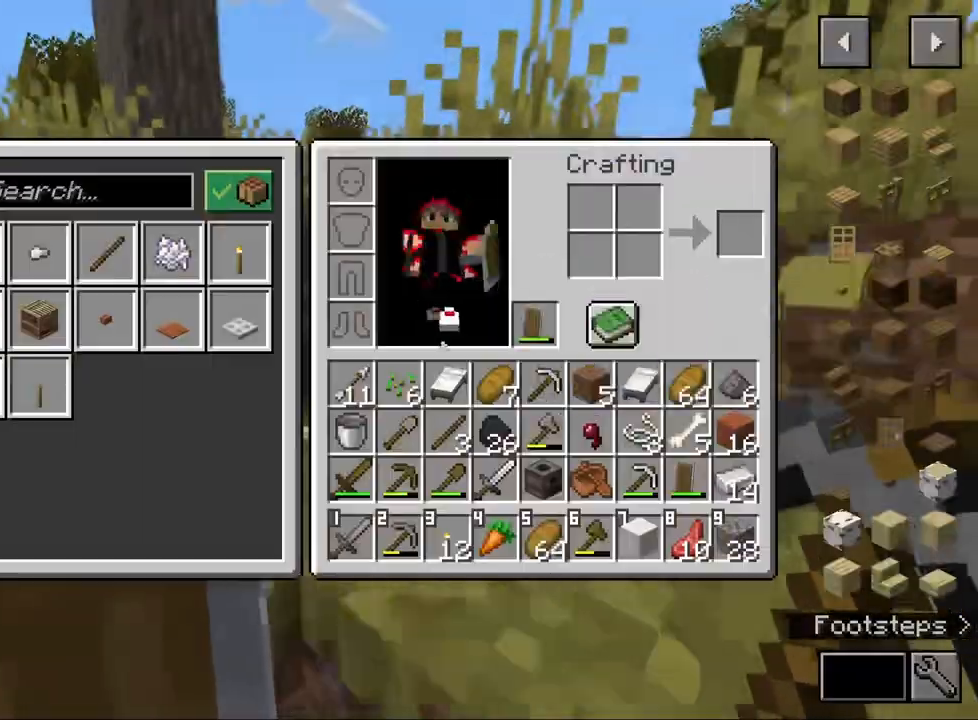
{"keys": [], "mouse": [], "events": [[33, "e", "up"], [83, "w", "up"]]}
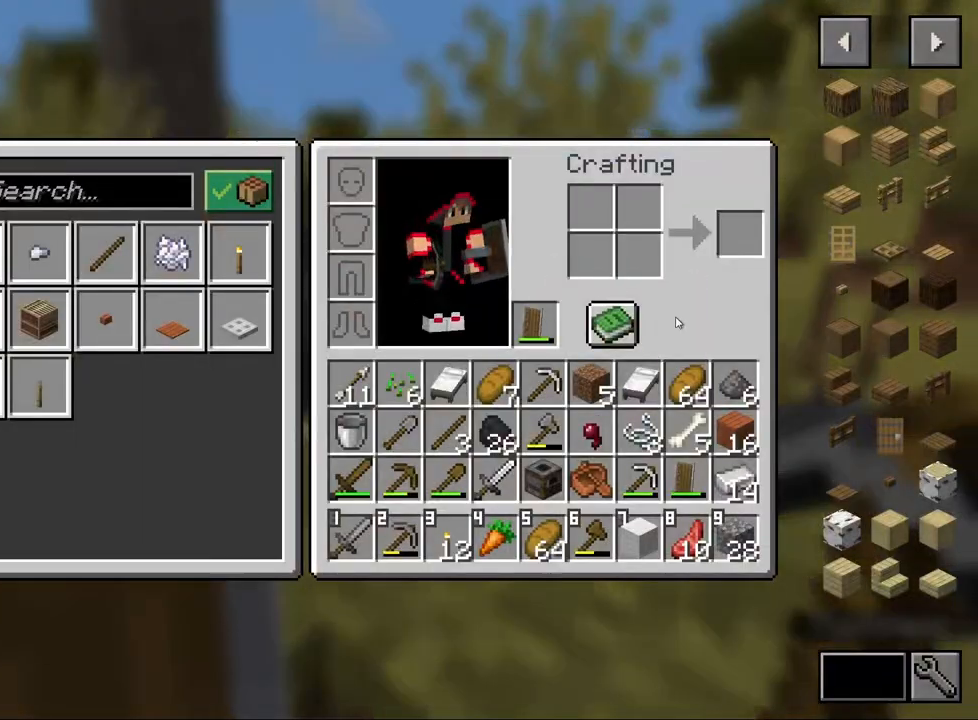
{"keys": [], "mouse": [], "events": []}
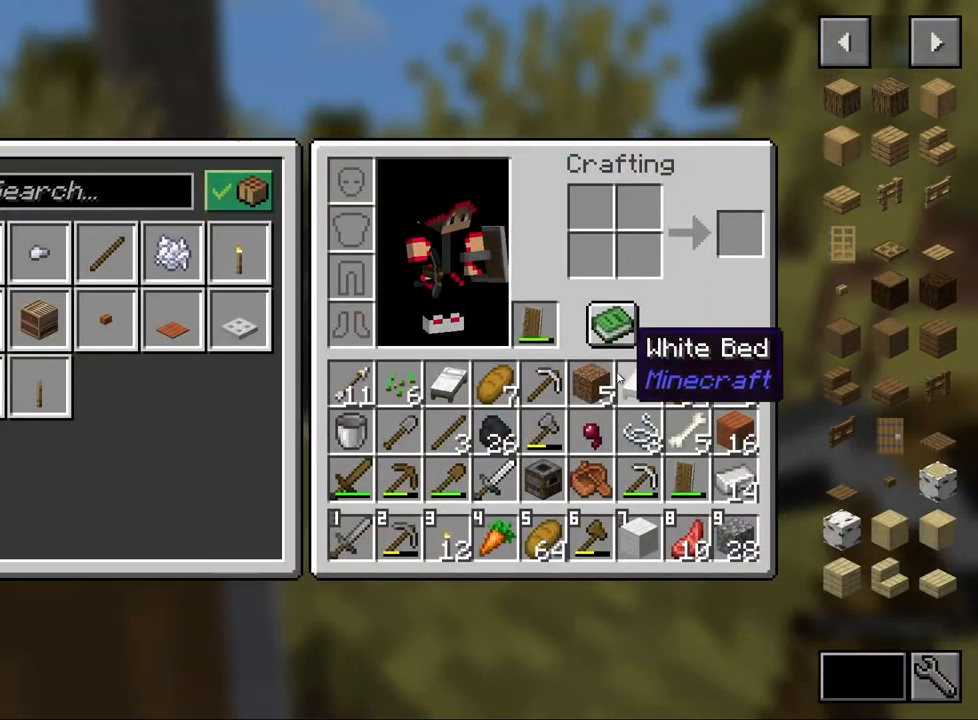
{"keys": [], "mouse": [], "events": []}
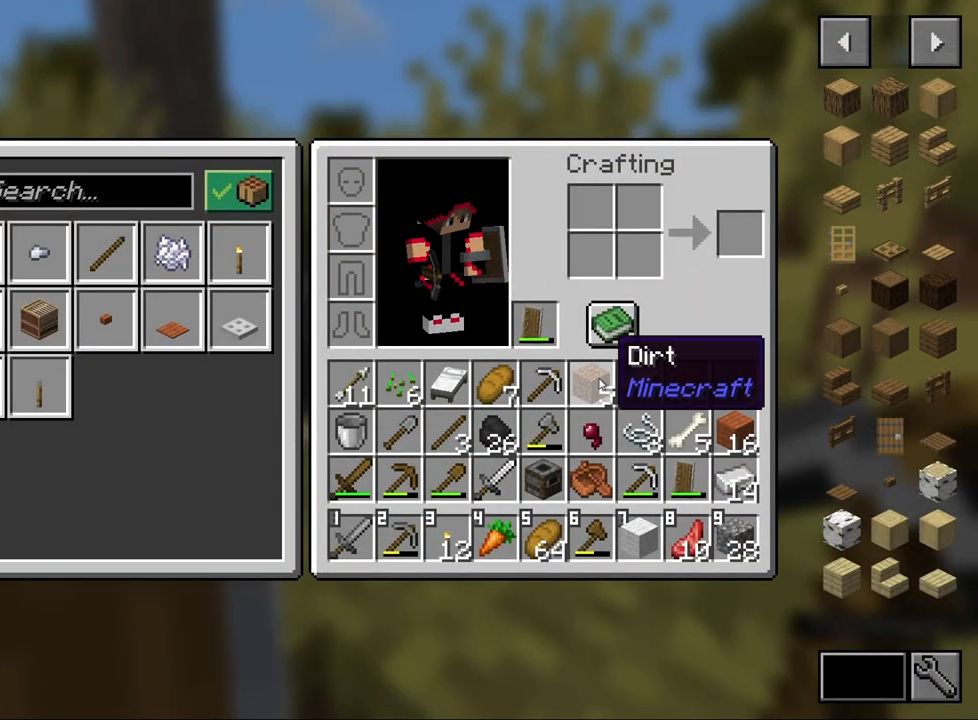
{"keys": ["e"], "mouse": [], "events": [[500, "e", "down"]]}
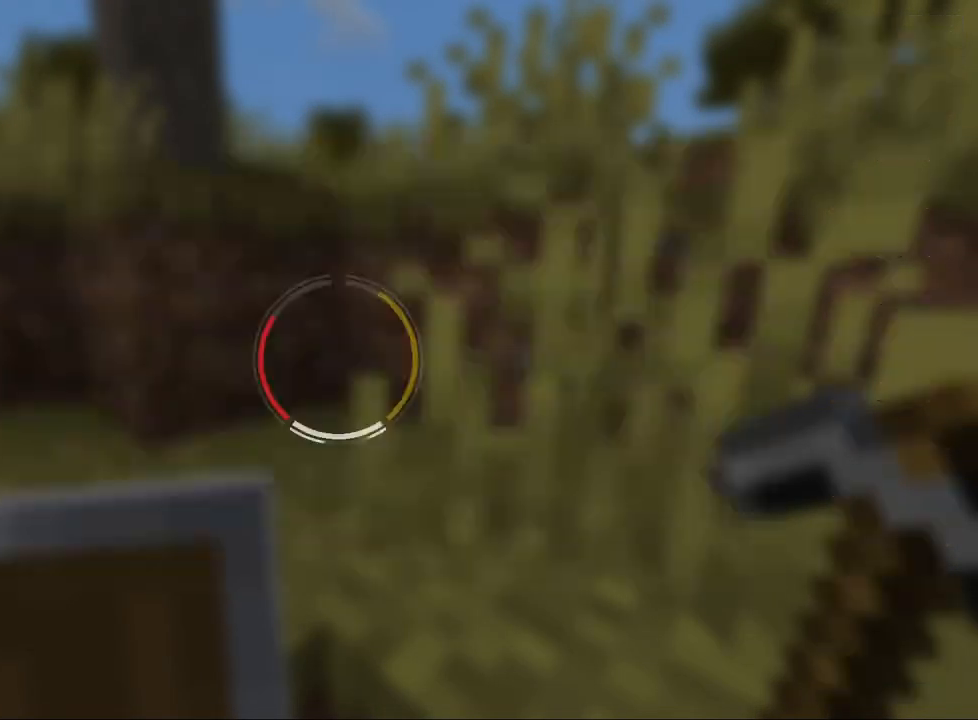
{"keys": ["w"], "mouse": [], "events": [[133, "e", "up"], [150, "space", "down"], [217, "w", "down"], [300, "space", "up"]]}
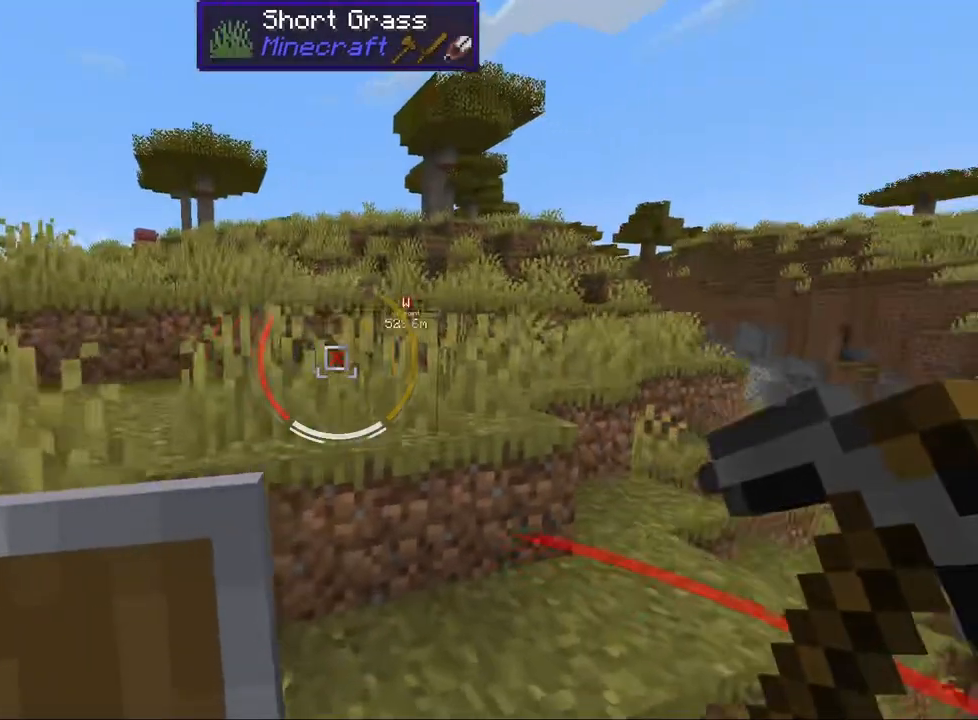
{"keys": ["ctrl", "w"], "mouse": [], "events": [[33, "ctrl", "down"], [150, "space", "down"], [267, "space", "up"]]}
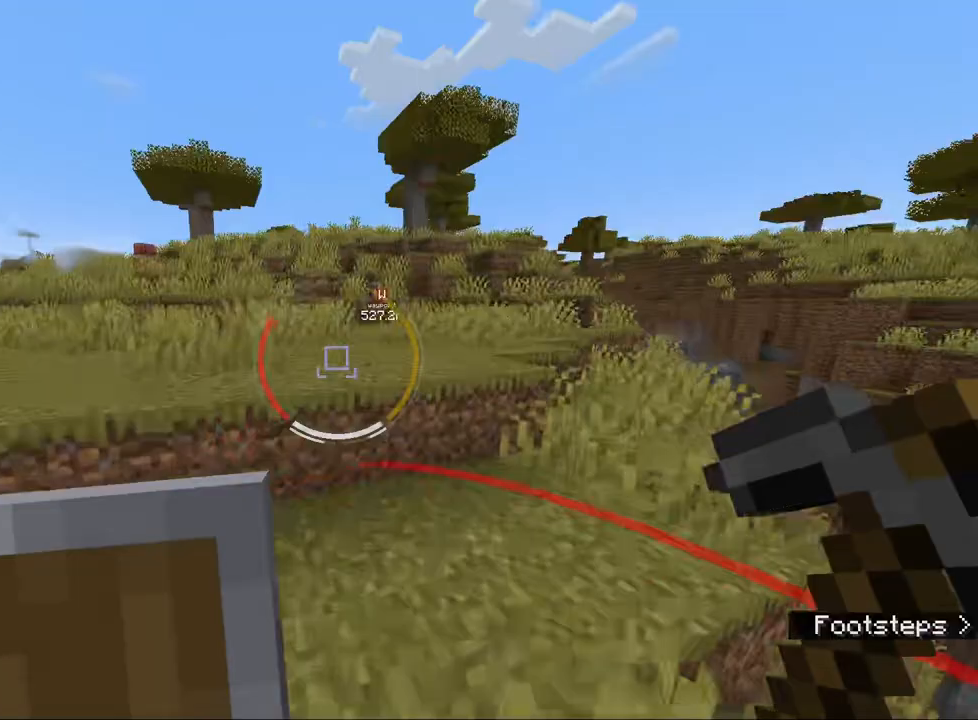
{"keys": ["ctrl", "w"], "mouse": [], "events": [[100, "space", "down"], [200, "mouse_wheel", "down"], [217, "space", "up"], [433, "mouse_wheel", "up"]]}
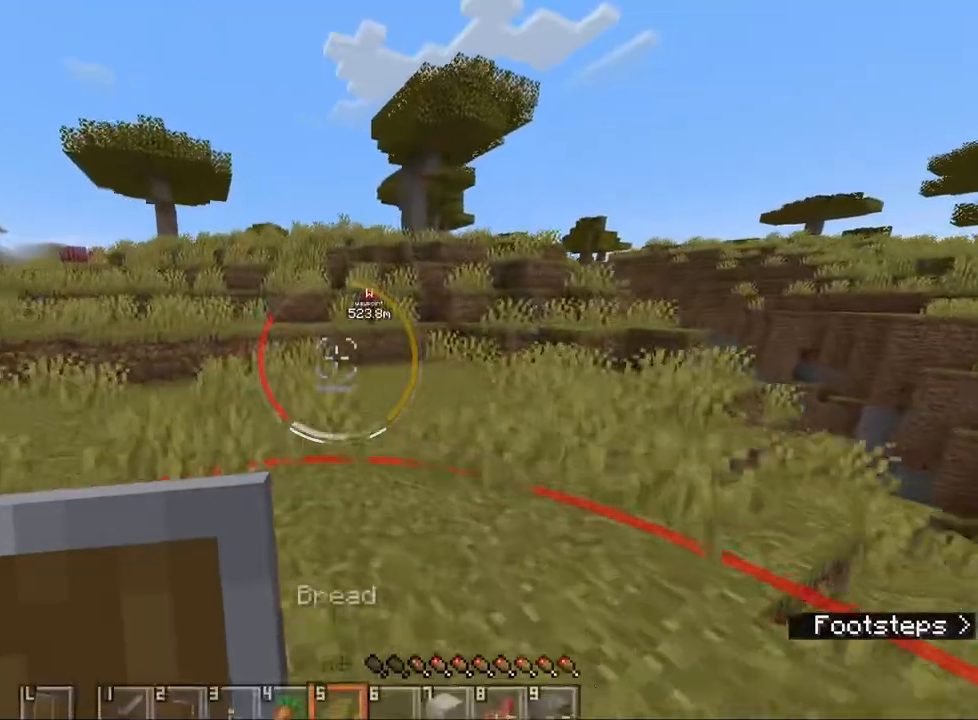
{"keys": ["ctrl", "w"], "mouse": ["wheel"], "events": [[17, "space", "down"], [150, "space", "up"], [367, "mouse_wheel", "down"]]}
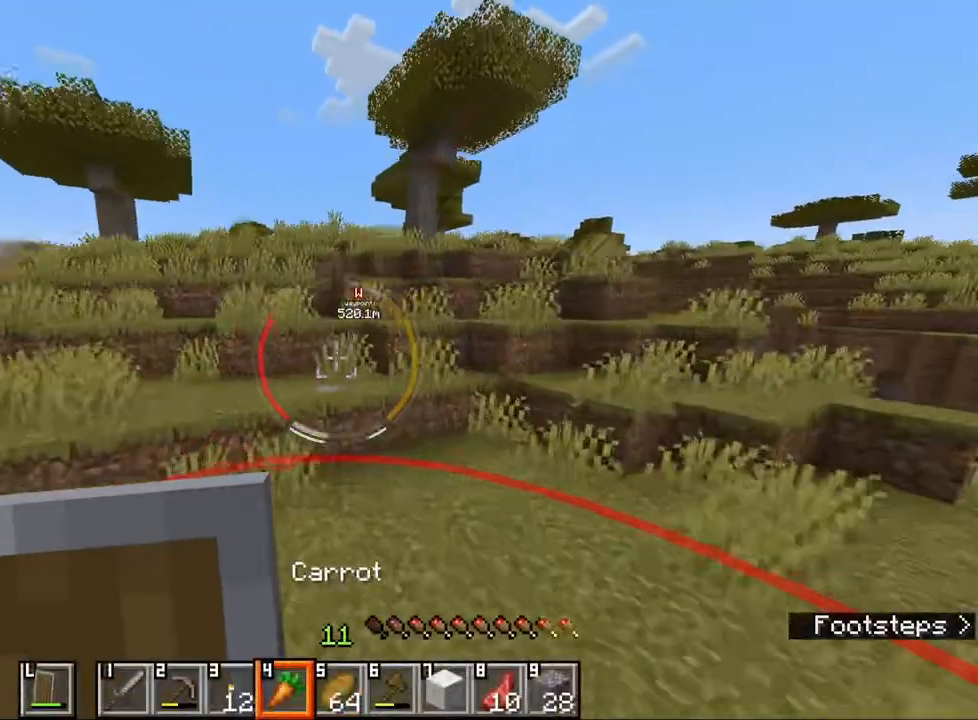
{"keys": ["ctrl", "w"], "mouse": [], "events": [[17, "mouse_wheel", "up"], [183, "space", "down"], [233, "mouse_wheel", "down"], [300, "space", "up"], [500, "mouse_wheel", "up"]]}
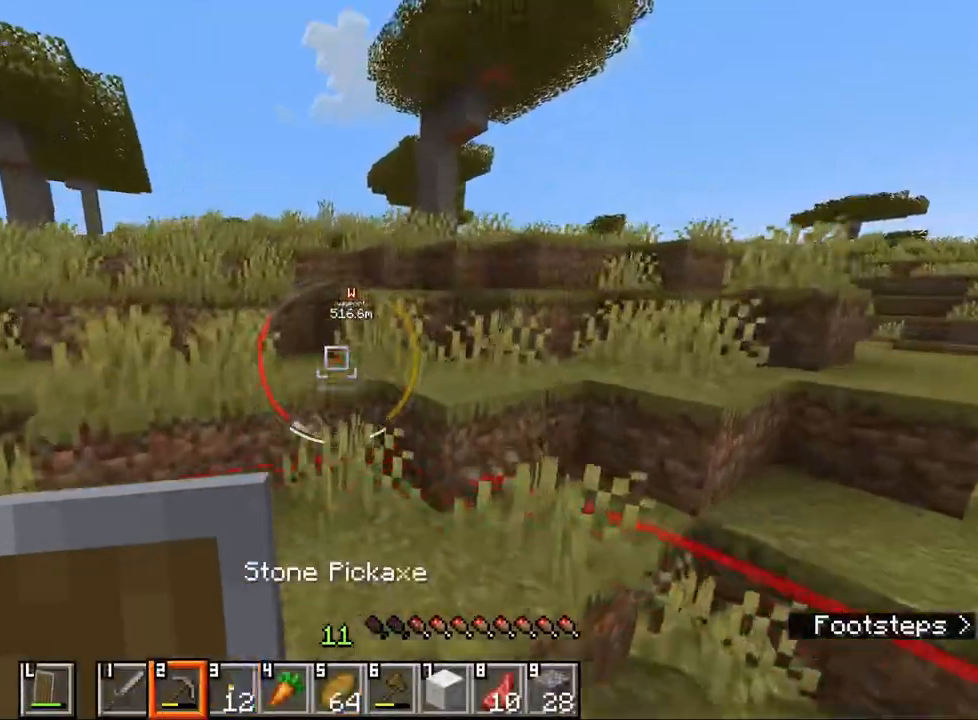
{"keys": ["ctrl", "w"], "mouse": [], "events": [[83, "mouse_wheel", "down"], [233, "mouse_wheel", "up"], [367, "space", "down"], [483, "space", "up"]]}
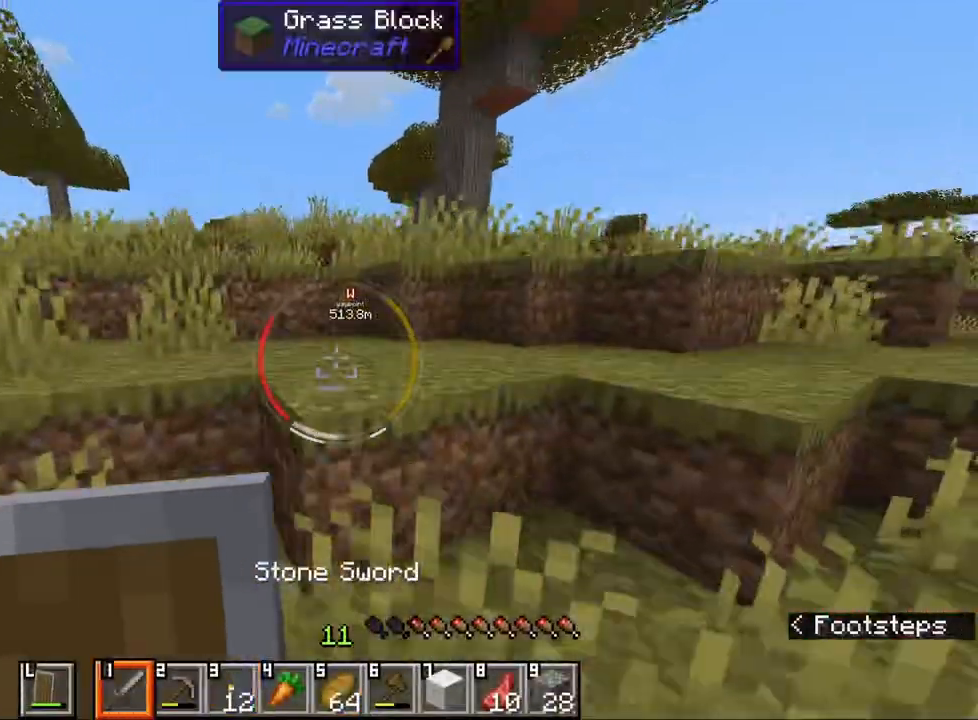
{"keys": ["ctrl", "w"], "mouse": [], "events": [[283, "space", "down"], [417, "space", "up"]]}
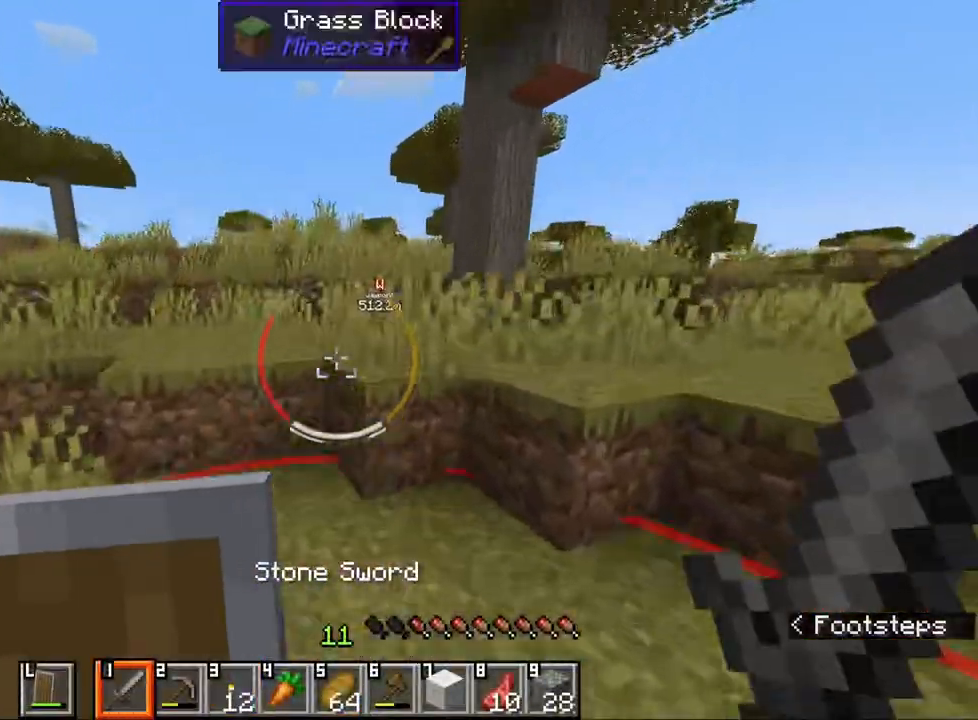
{"keys": ["ctrl", "w"], "mouse": [], "events": [[200, "space", "down"], [333, "space", "up"]]}
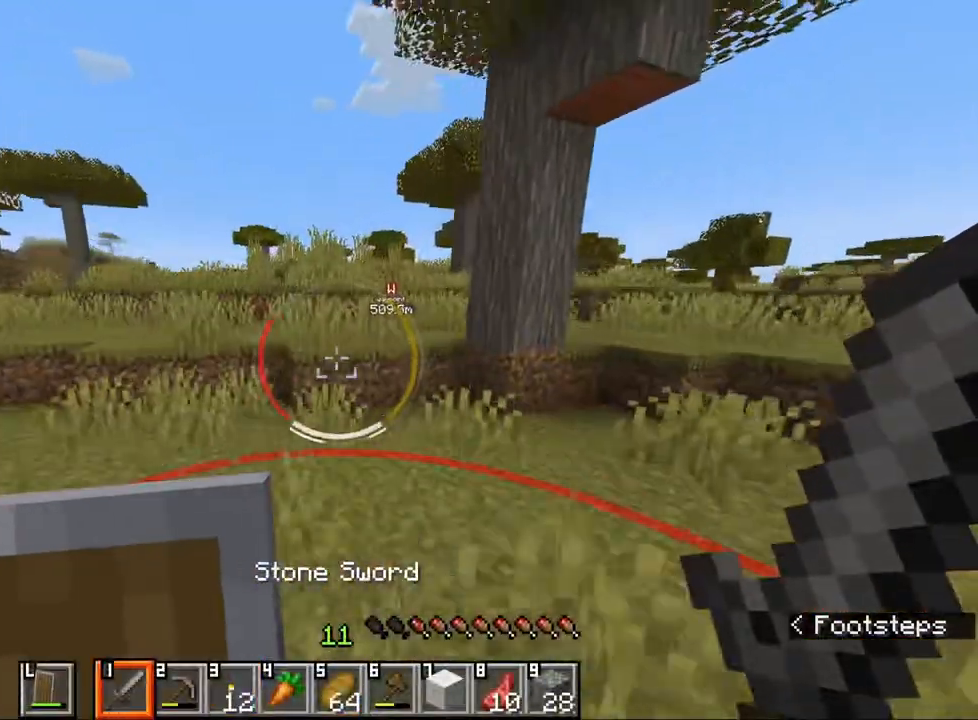
{"keys": ["ctrl", "w"], "mouse": [], "events": [[333, "space", "down"], [467, "space", "up"]]}
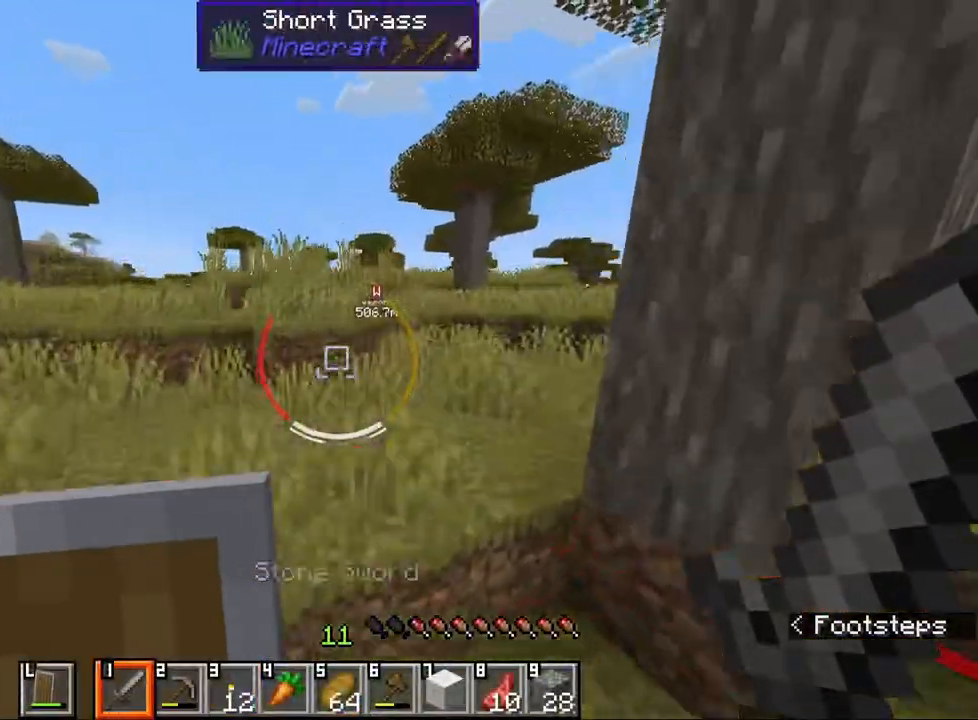
{"keys": ["ctrl", "w"], "mouse": [], "events": [[283, "space", "down"], [417, "space", "up"]]}
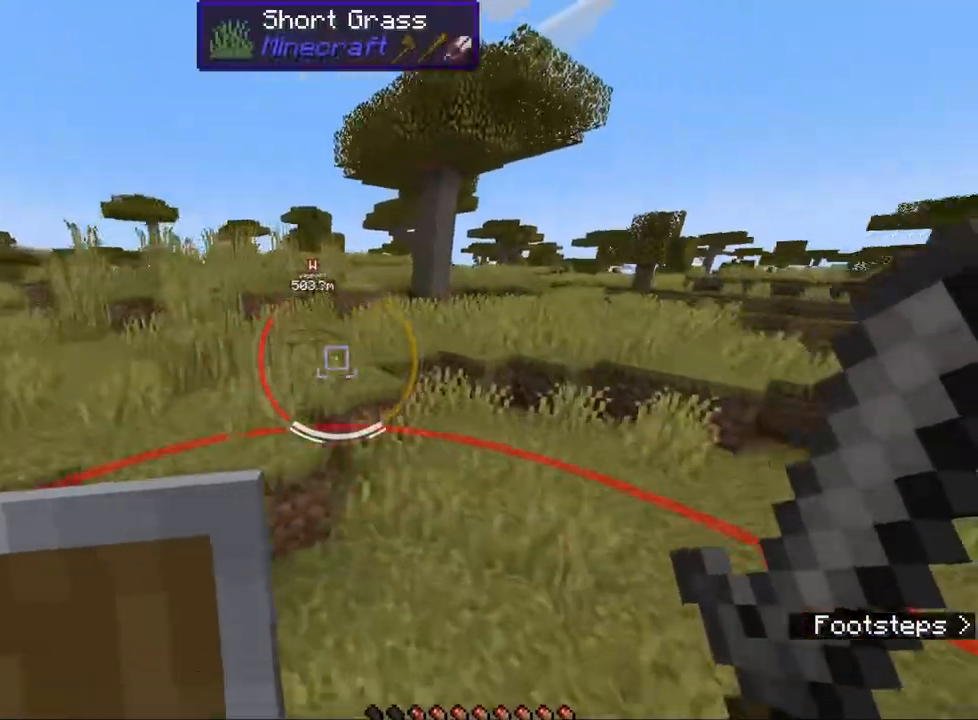
{"keys": ["ctrl", "d", "w"], "mouse": [], "events": [[33, "d", "down"]]}
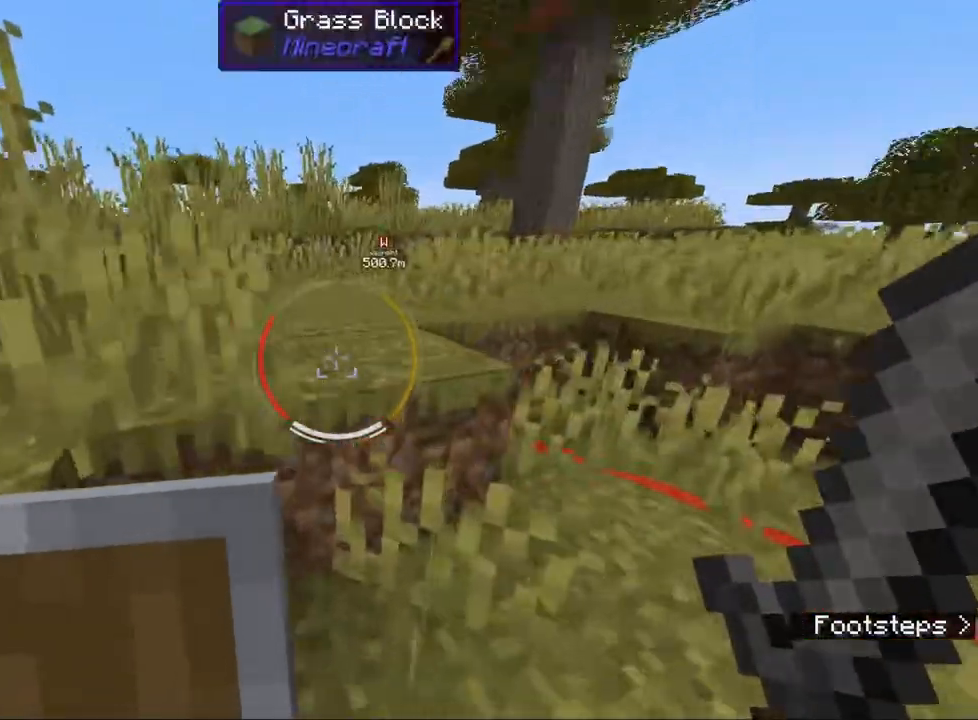
{"keys": ["ctrl", "w"], "mouse": [], "events": [[17, "d", "up"], [67, "space", "down"], [217, "space", "up"]]}
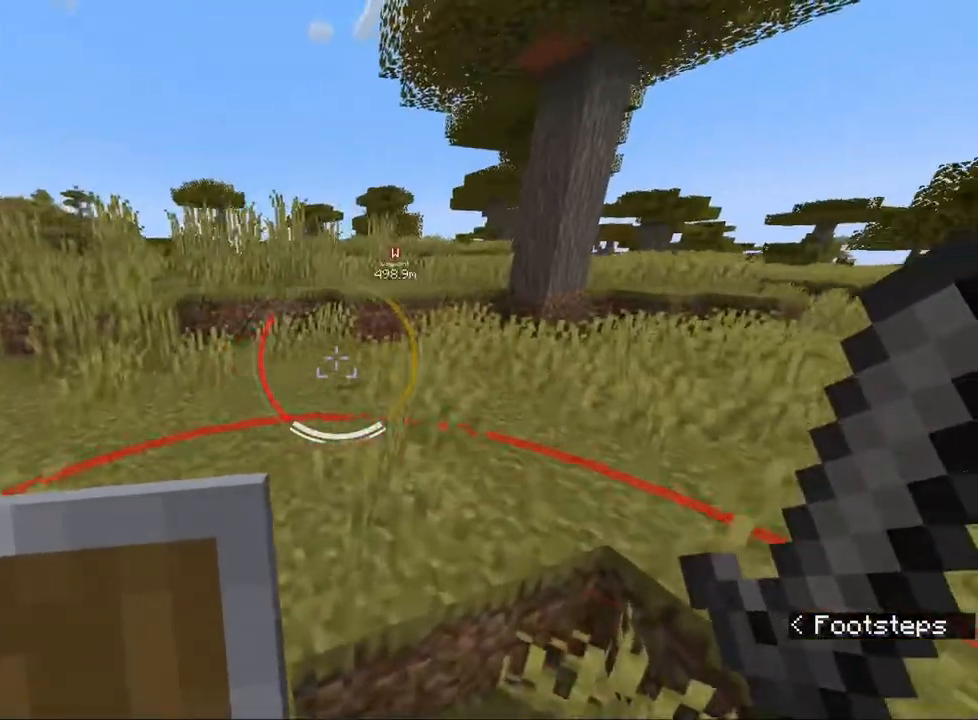
{"keys": ["ctrl", "w"], "mouse": [], "events": [[33, "space", "down"], [167, "space", "up"]]}
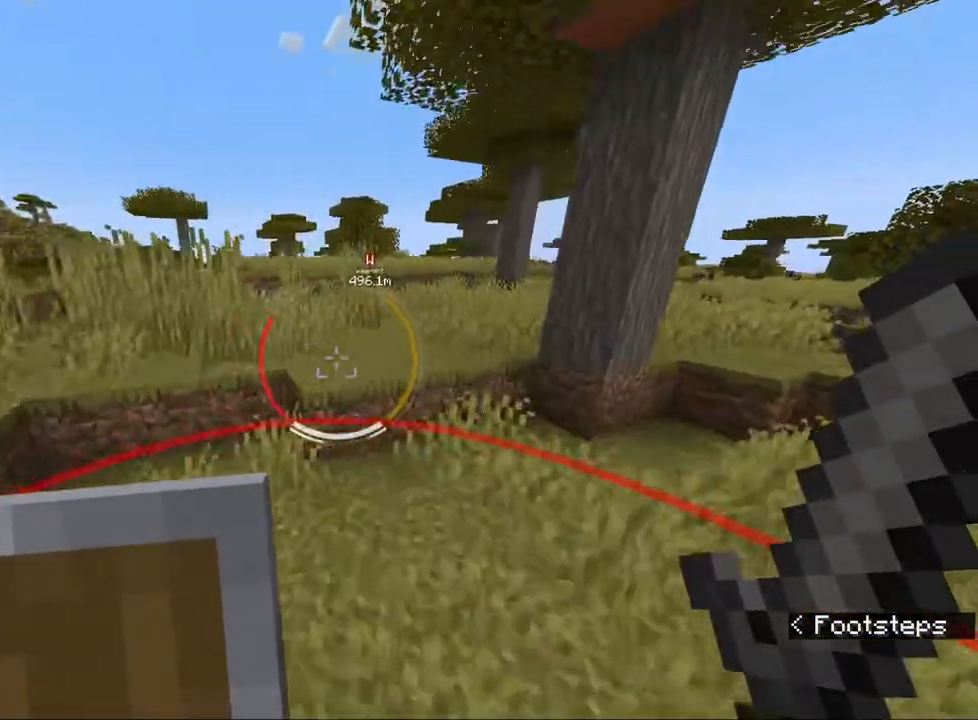
{"keys": ["ctrl", "w"], "mouse": [], "events": [[183, "space", "down"], [317, "space", "up"]]}
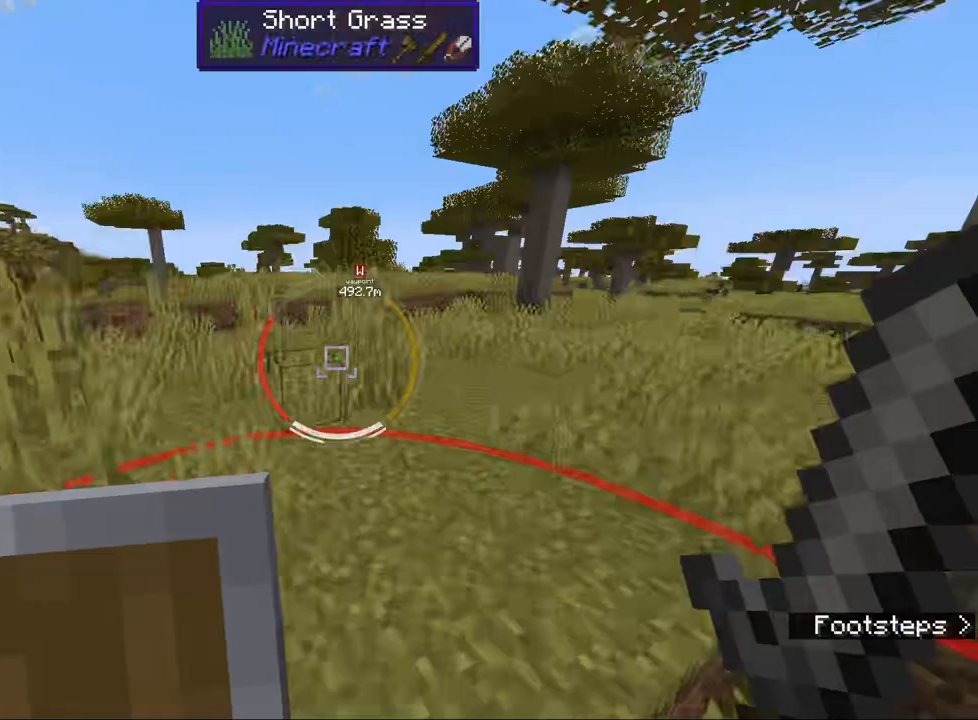
{"keys": ["ctrl", "w"], "mouse": [], "events": [[100, "space", "down"], [233, "space", "up"]]}
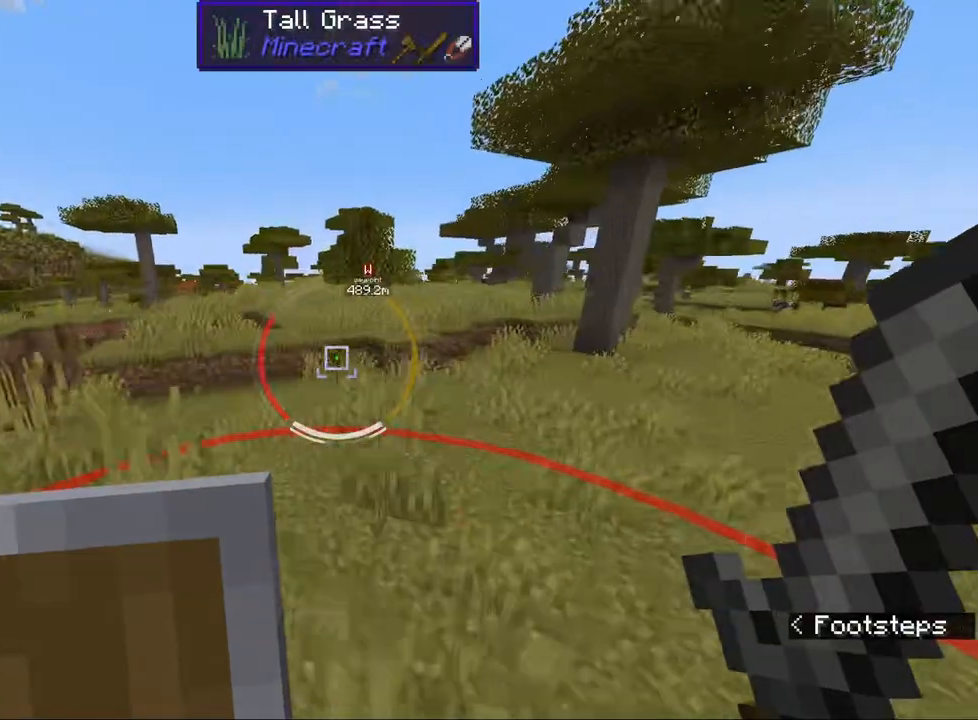
{"keys": ["ctrl", "w"], "mouse": [], "events": [[183, "space", "down"], [300, "space", "up"]]}
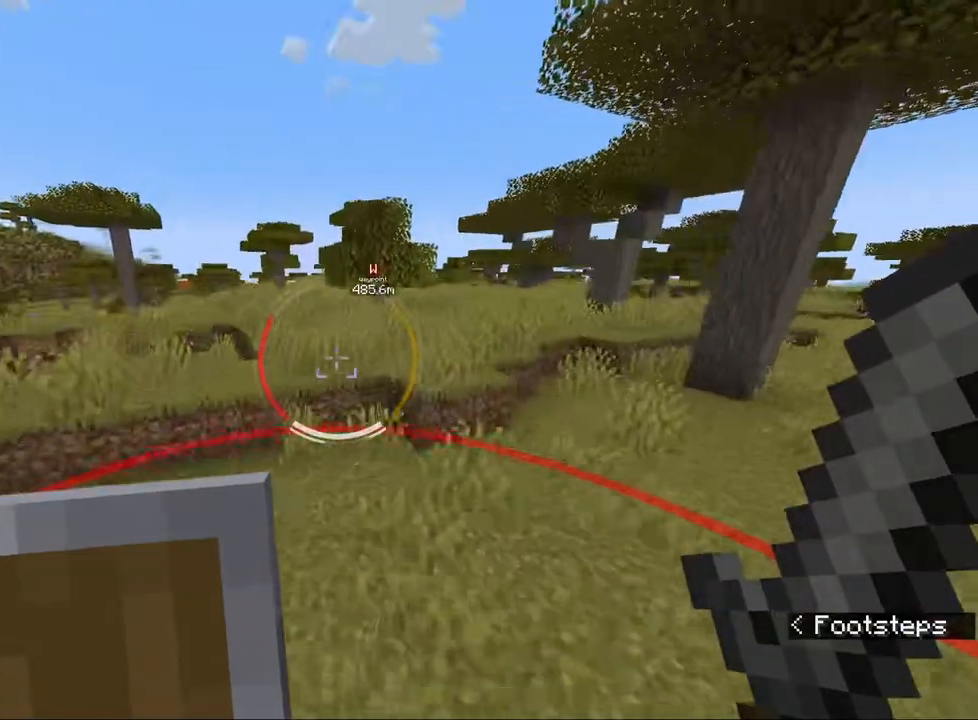
{"keys": ["ctrl", "w"], "mouse": [], "events": [[317, "space", "down"], [417, "space", "up"]]}
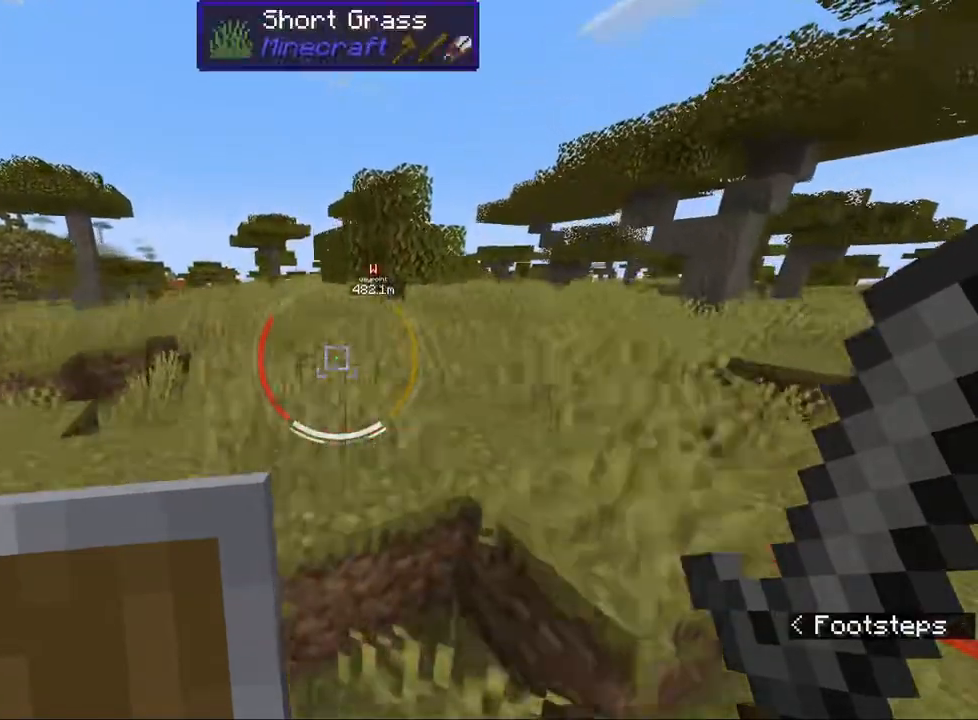
{"keys": [], "mouse": [], "events": [[300, "space", "down"], [383, "space", "up"], [433, "ctrl", "up"], [467, "w", "up"]]}